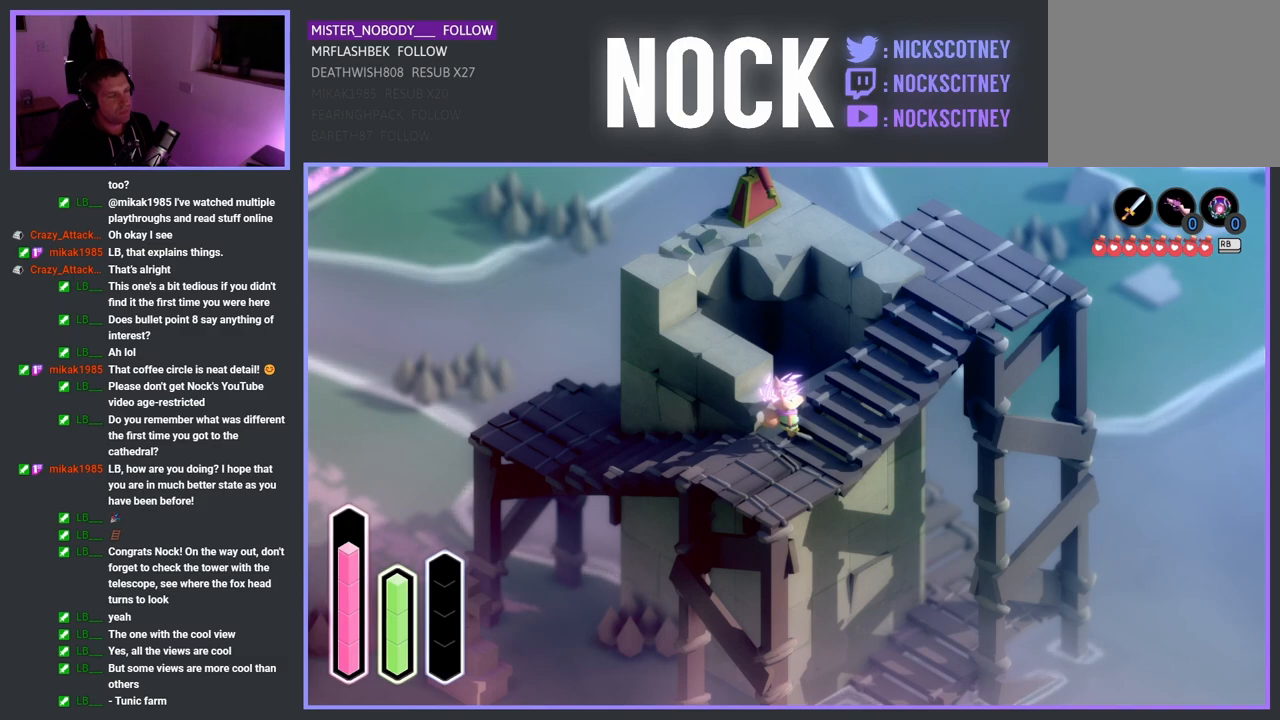
Gameplay with a controller (PlayStation layout); each line is a JSON object with the inputs held at the frame after it. "events" lists button and stick changes between this image and that frame as [ms after this image, input, new state], when the widget could be followed in between.
{"buttons": [], "left_stick": "up-left", "right_stick": "center", "events": [[17, "left_stick", "up"], [467, "left_stick", "up-left"]]}
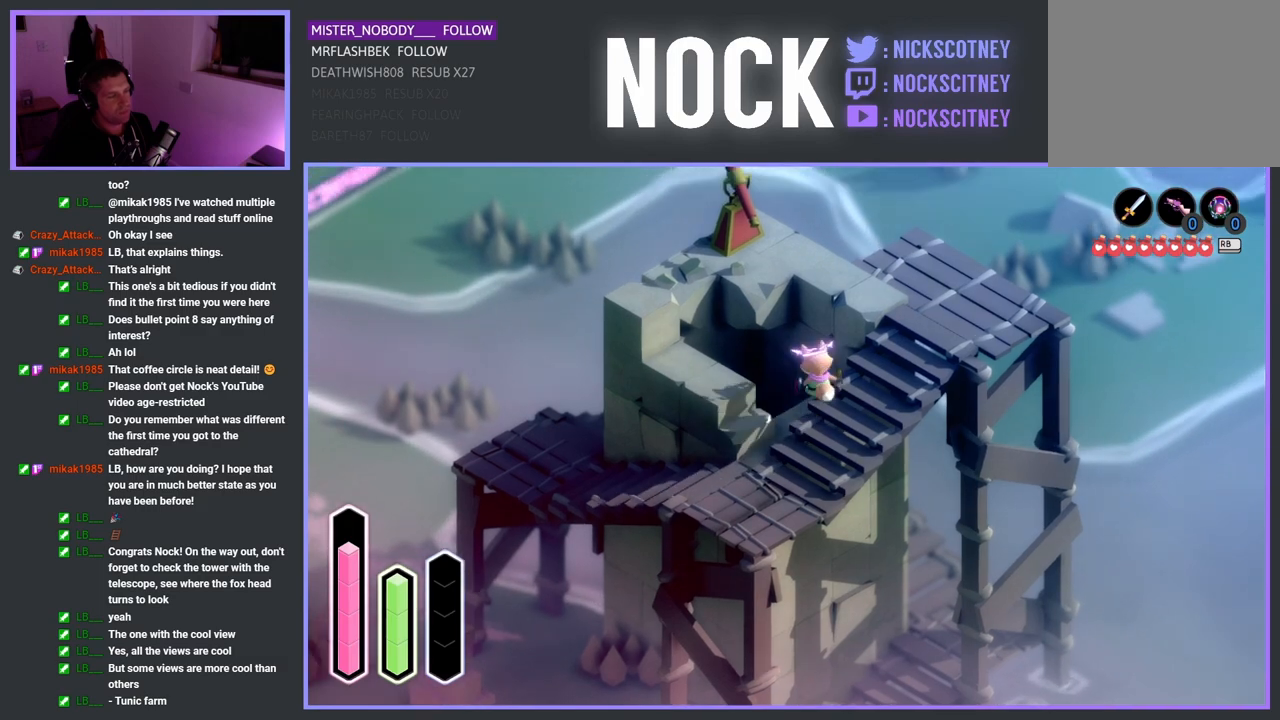
{"buttons": [], "left_stick": "up-left", "right_stick": "center", "events": []}
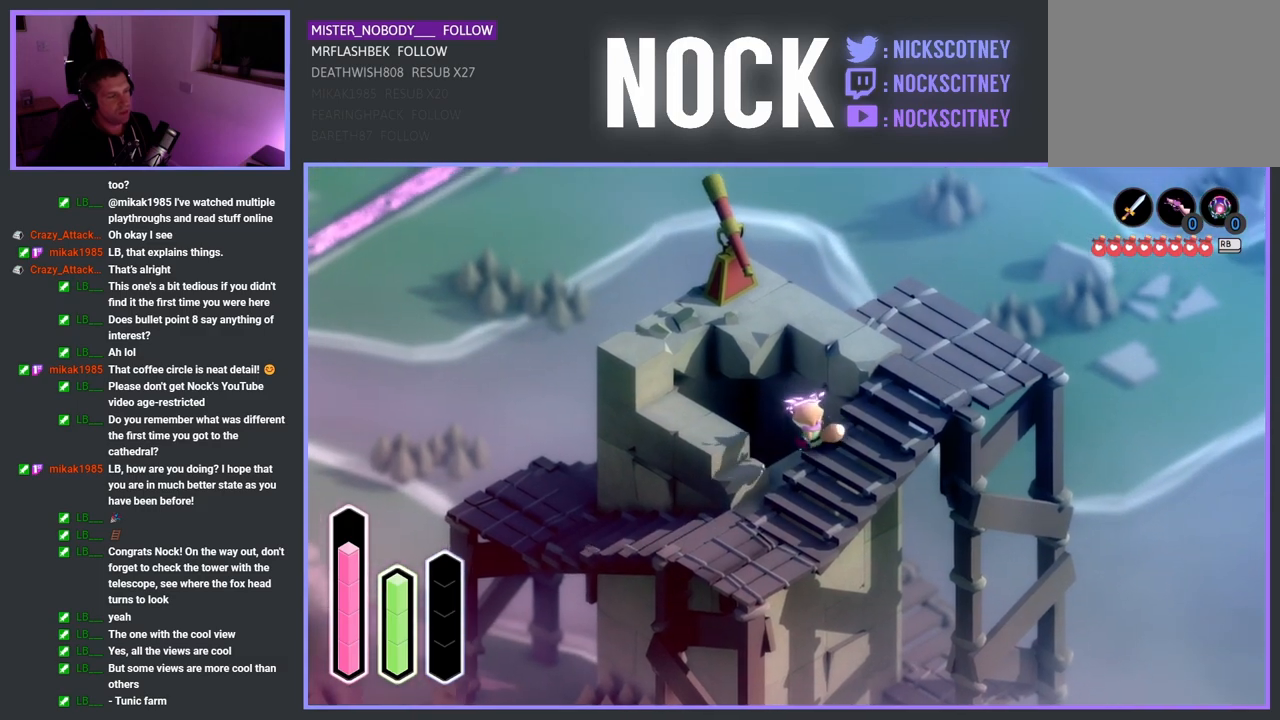
{"buttons": [], "left_stick": "up-left", "right_stick": "center", "events": []}
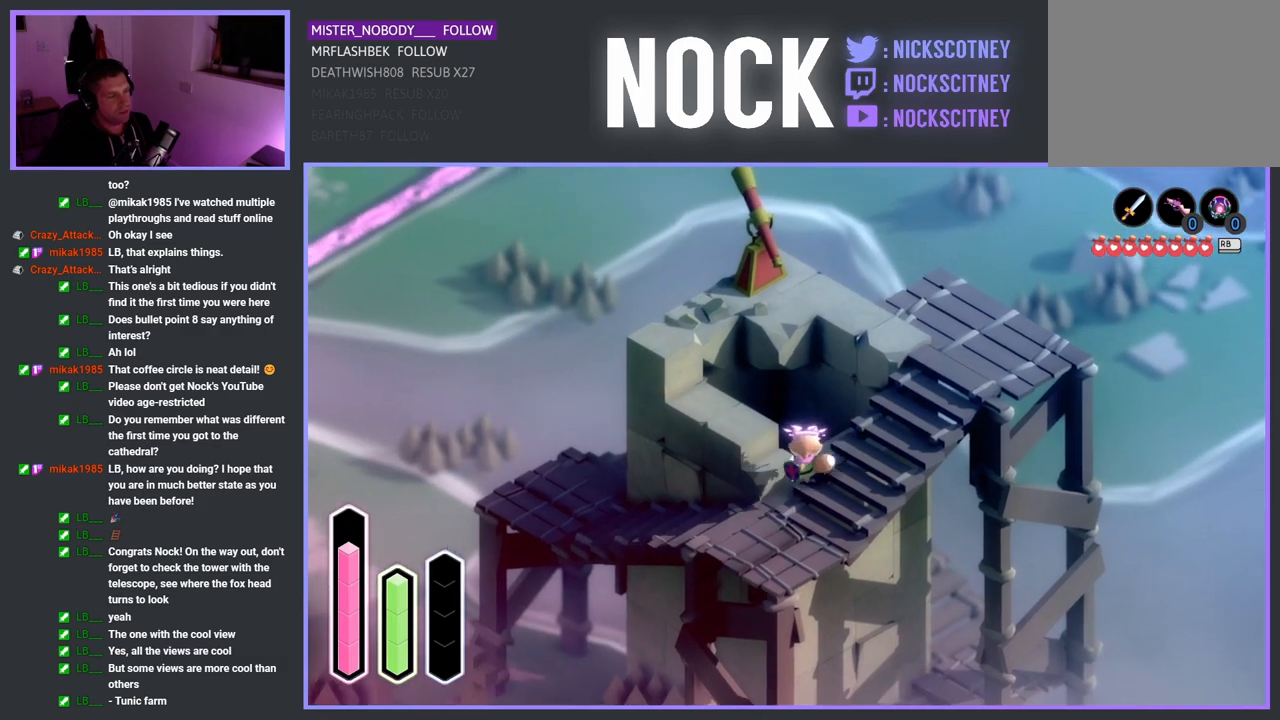
{"buttons": [], "left_stick": "center", "right_stick": "center", "events": [[283, "left_stick", "center"]]}
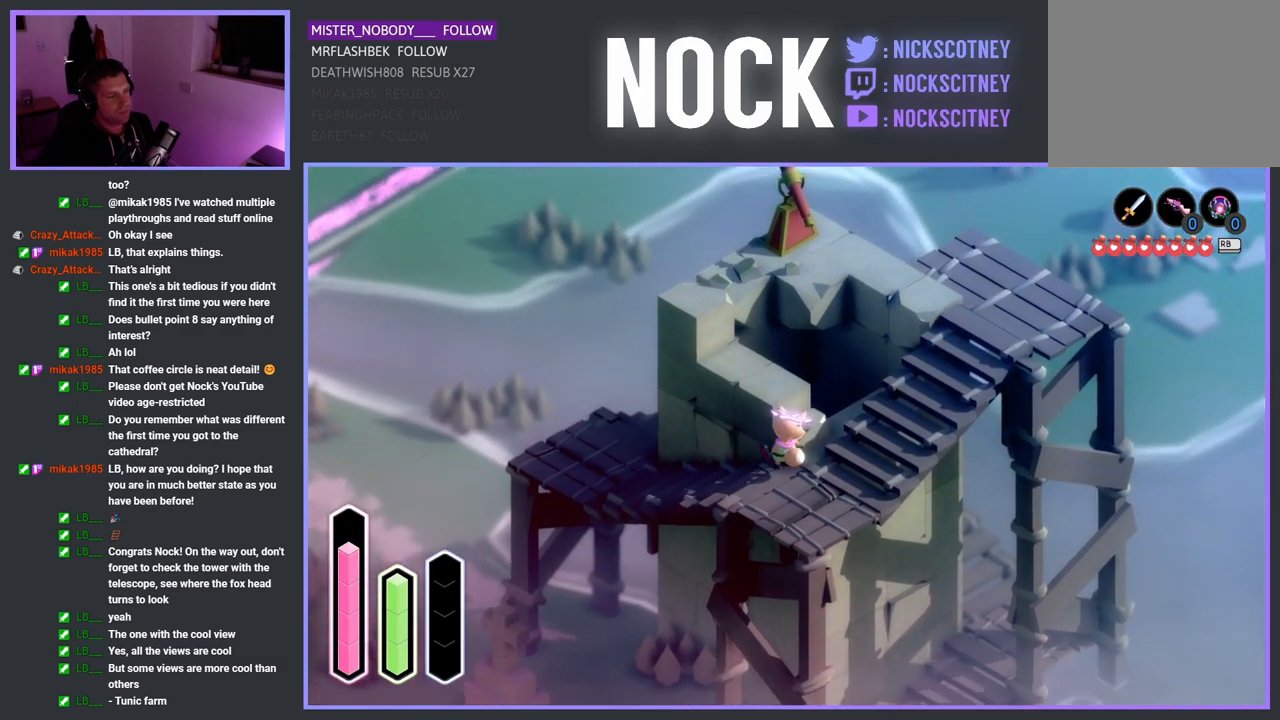
{"buttons": [], "left_stick": "center", "right_stick": "center", "events": [[117, "left_stick", "up-right"], [300, "left_stick", "up"], [400, "left_stick", "center"]]}